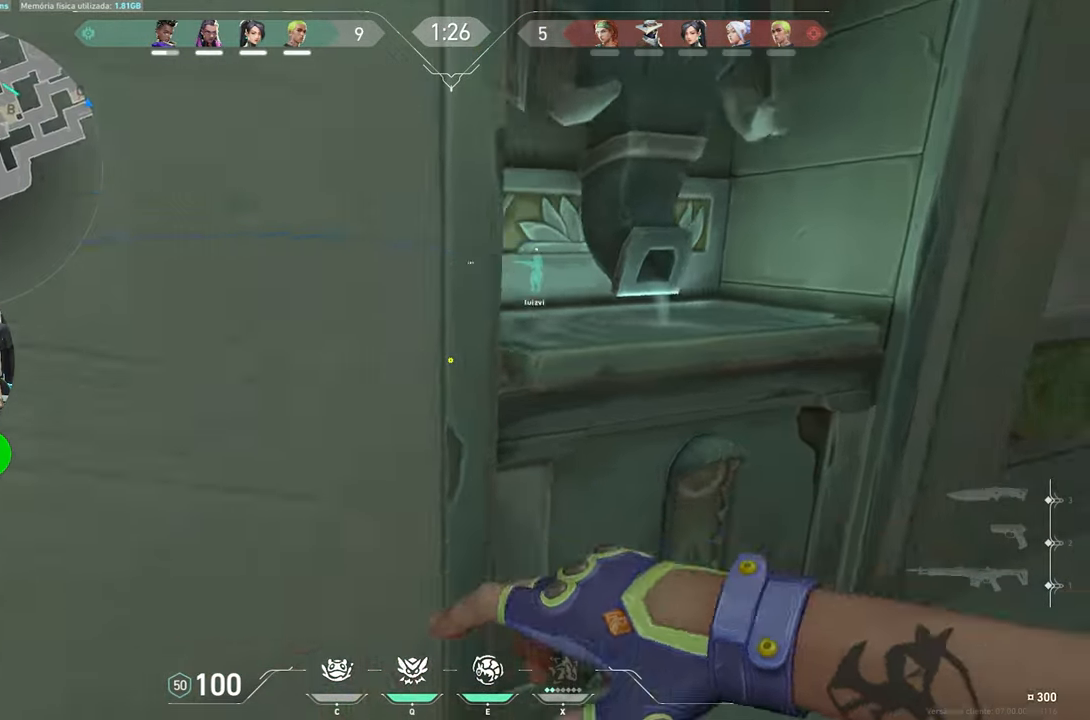
Gameplay with keyboard and mouse; each line is a JSON object with the keys and mouse buttons held at the frame after it. "events" lists presses ("down") and releases ("up") of "1", "2", "3", "4", "5", "a", "alt", "c", "caps_lock", "ctrl", "d", "e", "f", "g", "q", "r", "s", "shift", "space", "t", "tab", "v", "w", "x", "z", "mouse_left", "mouse_wheel" and "mouse_right" between this image and that frame as [ms after this image, input, new state], when the widget could be followed in between. "mouse_left", "mouse_wheel", "mouse_right" = the "left", "wheel", "right" buttons of the "mouse" list. No other keys are recorded. "wheel" means that the mouse wheel is clicked or scrolled. "mouse_move" is the direction in which the mouse moves at that frame (one of eight, or "still"), when it could be read.
{"keys": [], "mouse": [], "events": [[284, "d", "up"]]}
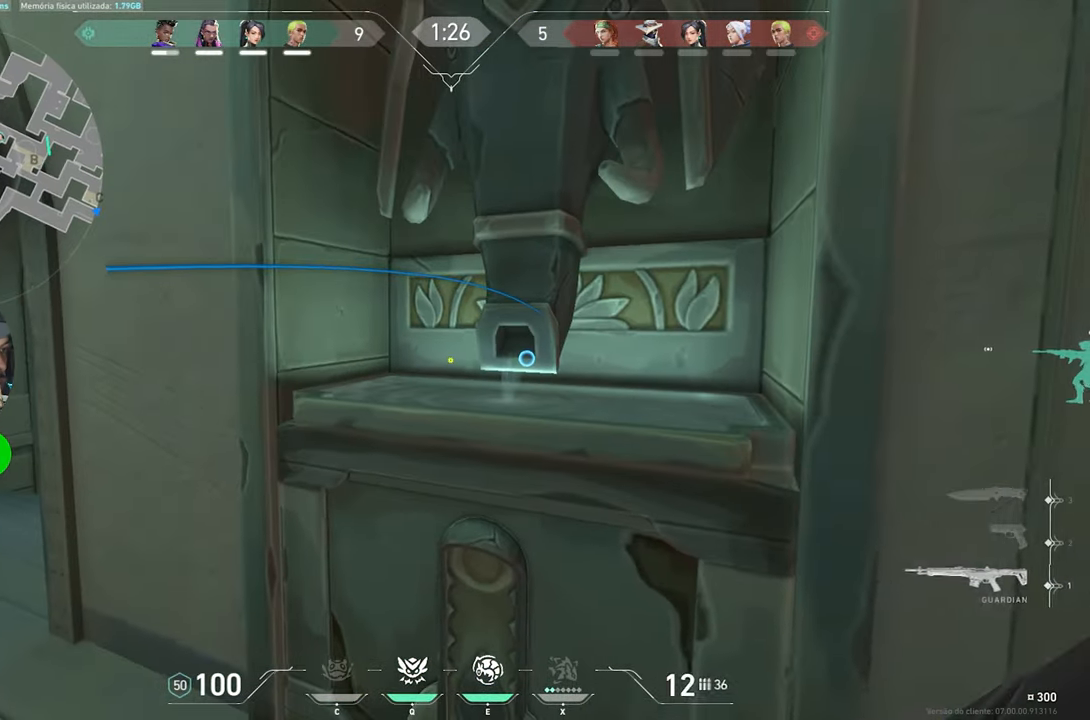
{"keys": ["d"], "mouse": [], "mouse_move": "right", "events": [[117, "a", "down"], [267, "a", "up"], [450, "d", "down"]]}
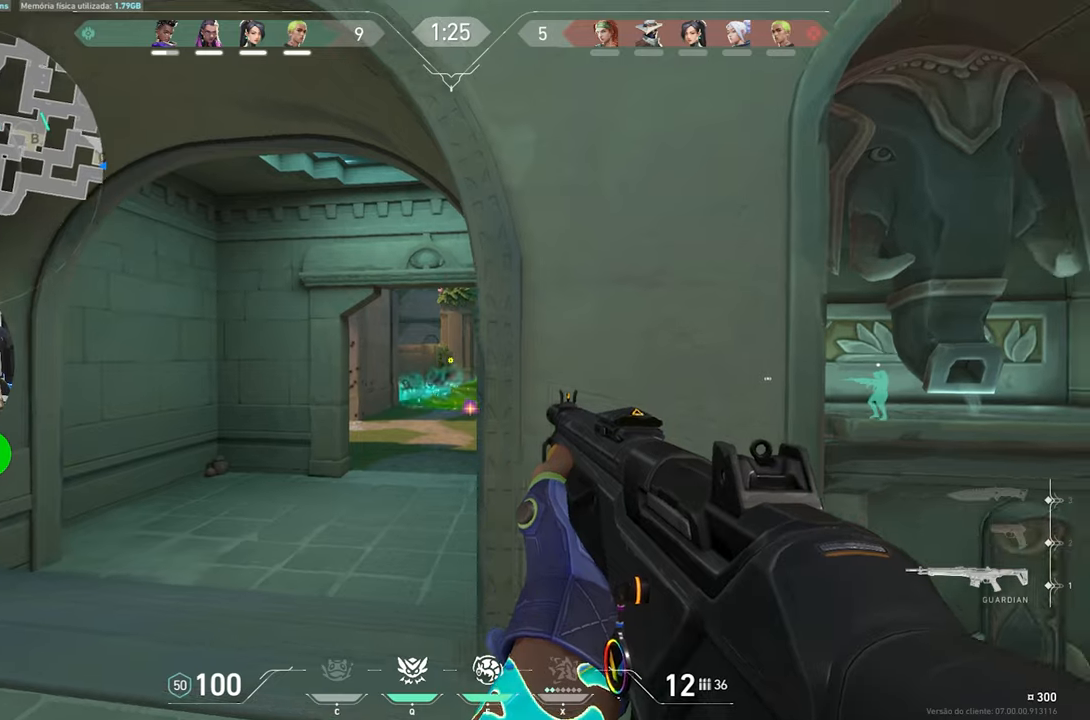
{"keys": [], "mouse": [], "mouse_move": "right", "events": [[100, "a", "down"], [100, "d", "up"], [366, "a", "up"]]}
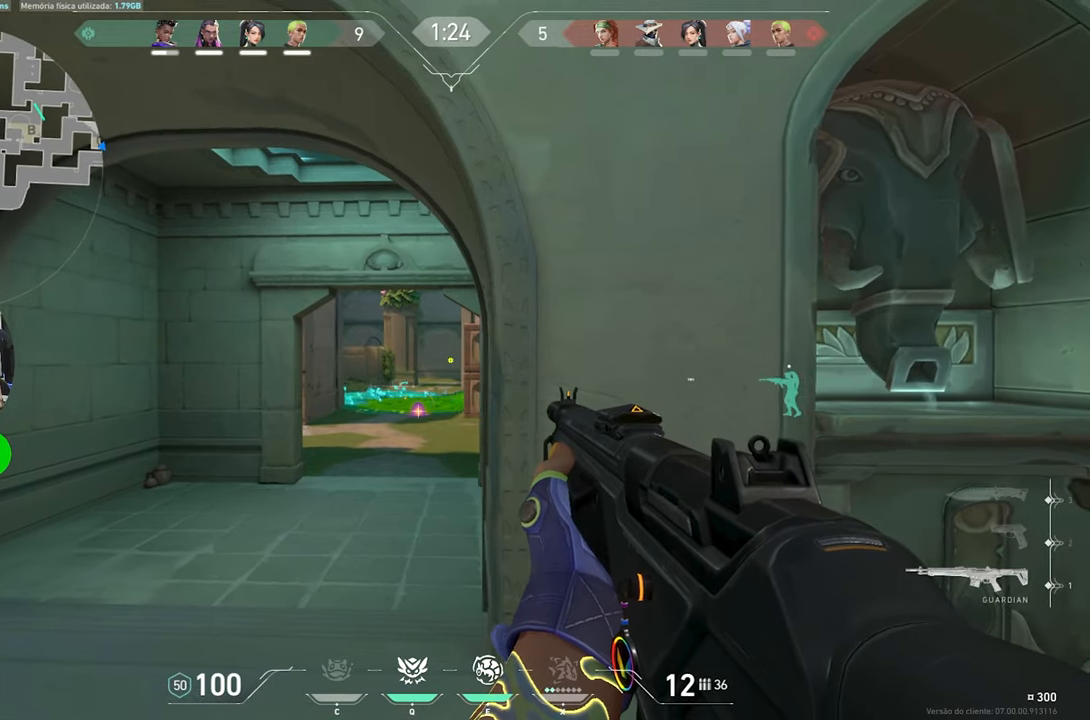
{"keys": ["a"], "mouse": [], "mouse_move": "still", "events": [[16, "d", "down"], [66, "d", "up"], [250, "a", "down"], [350, "a", "up"], [483, "a", "down"]]}
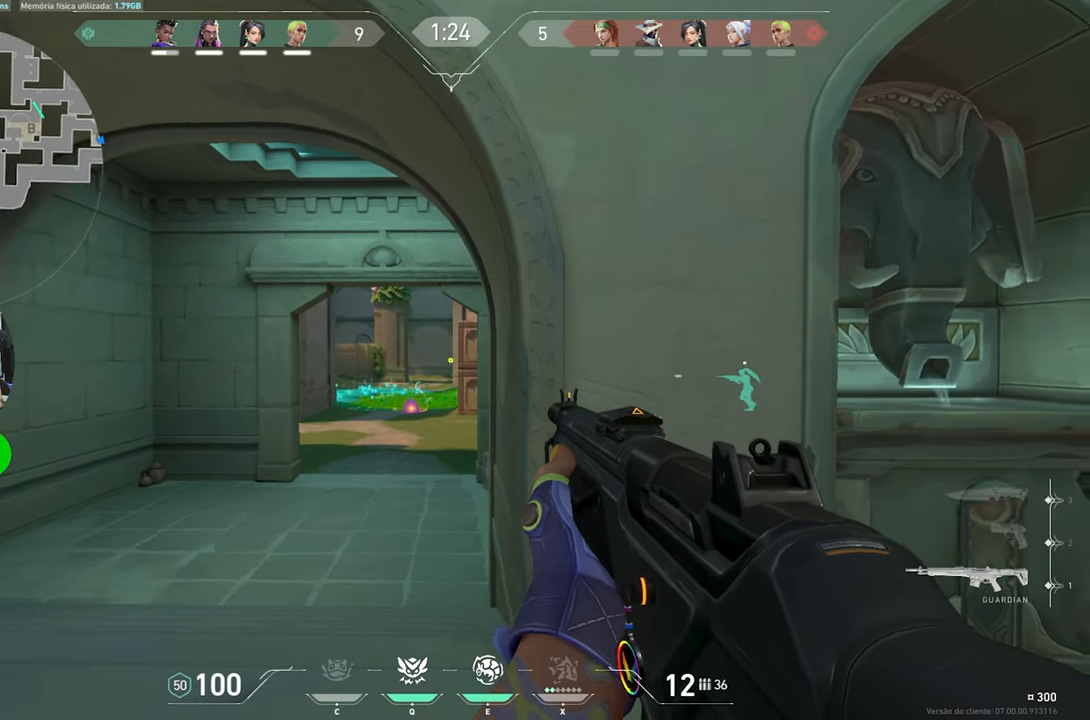
{"keys": ["a"], "mouse": [], "mouse_move": "still", "events": [[133, "a", "up"], [316, "d", "down"], [416, "d", "up"], [466, "a", "down"]]}
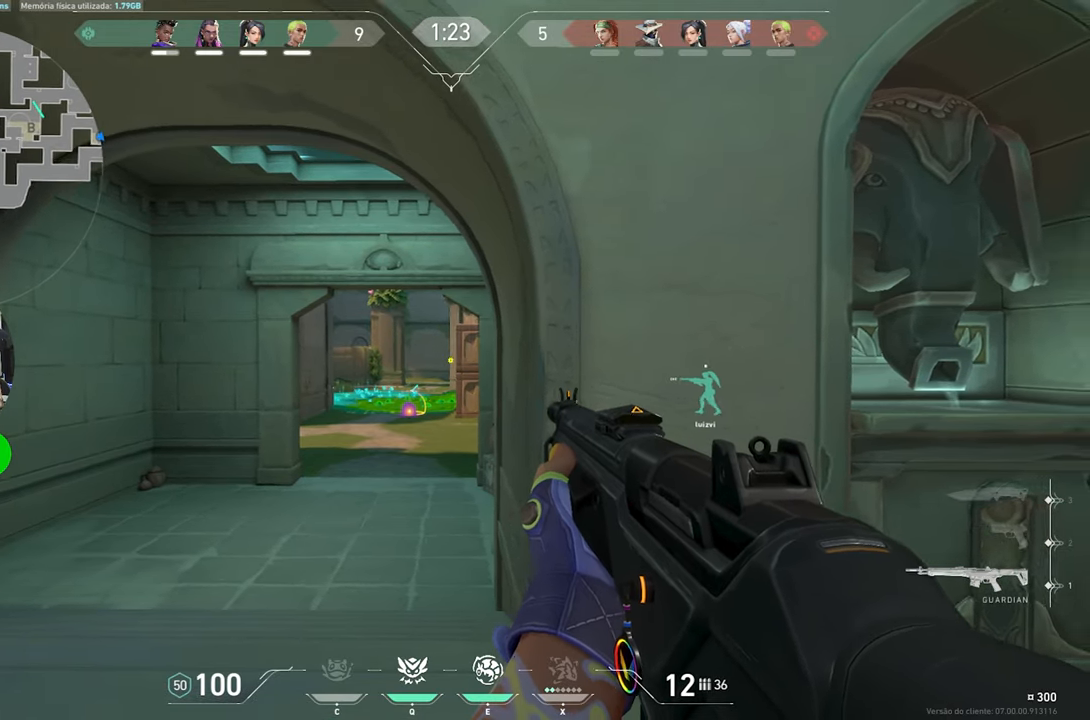
{"keys": ["v", "w"], "mouse": [], "mouse_move": "still", "events": [[50, "a", "up"], [316, "a", "down"], [366, "a", "up"], [450, "v", "down"], [450, "w", "down"]]}
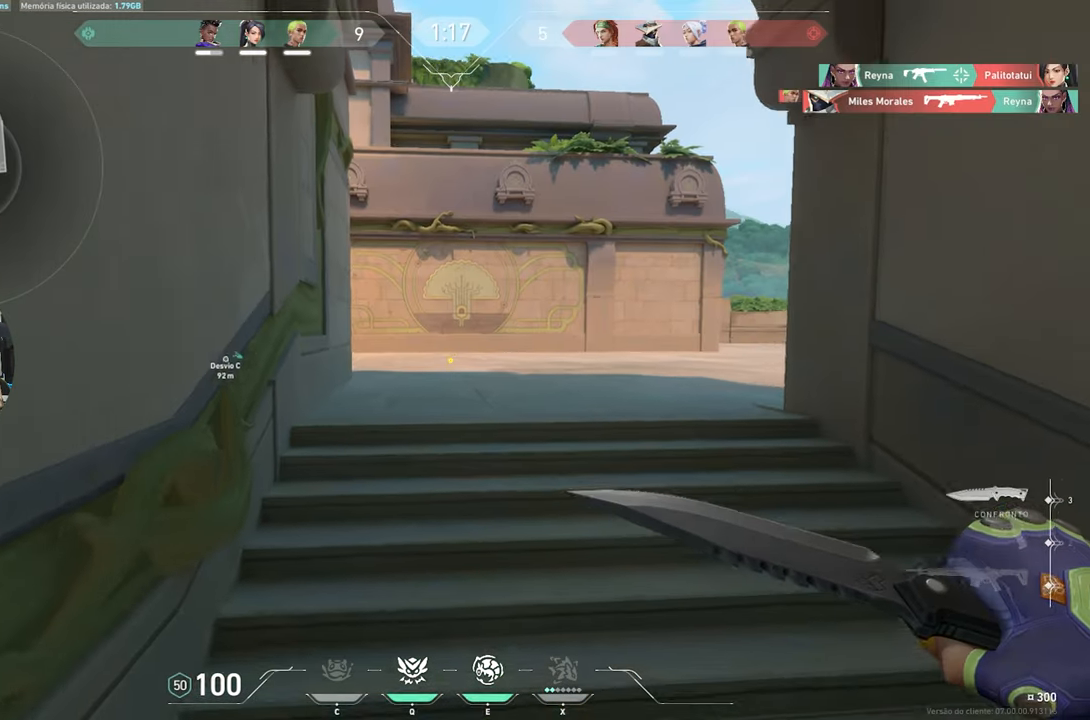
{"keys": ["v", "w"], "mouse": [], "mouse_move": "left", "events": []}
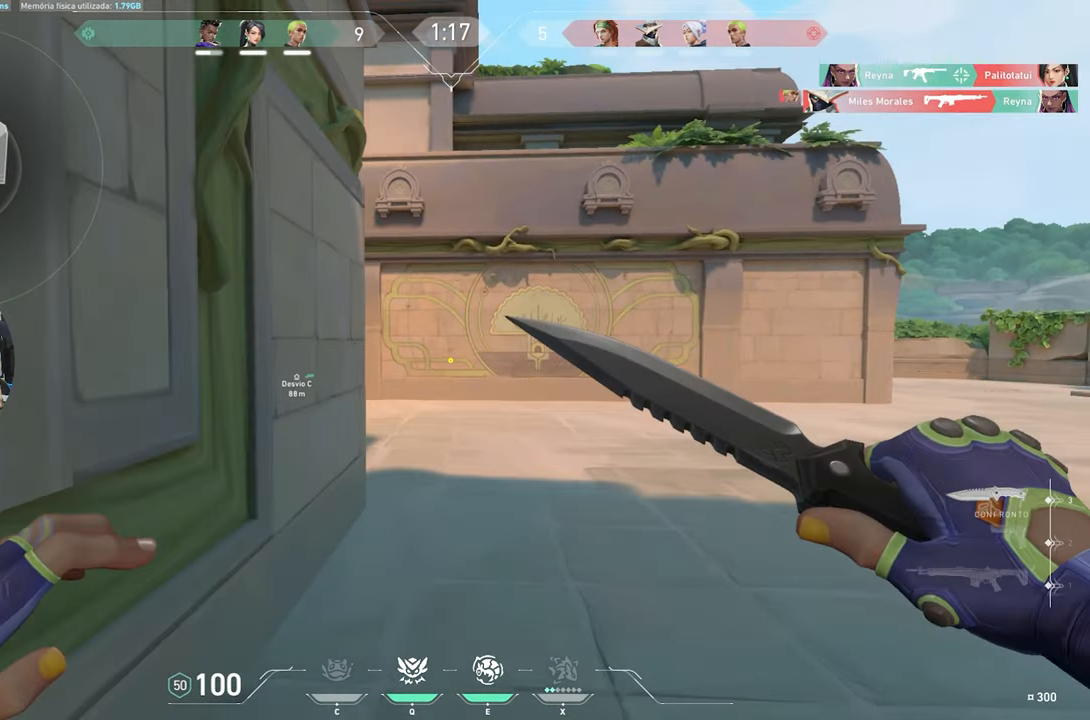
{"keys": ["v", "w"], "mouse": [], "mouse_move": "still", "events": []}
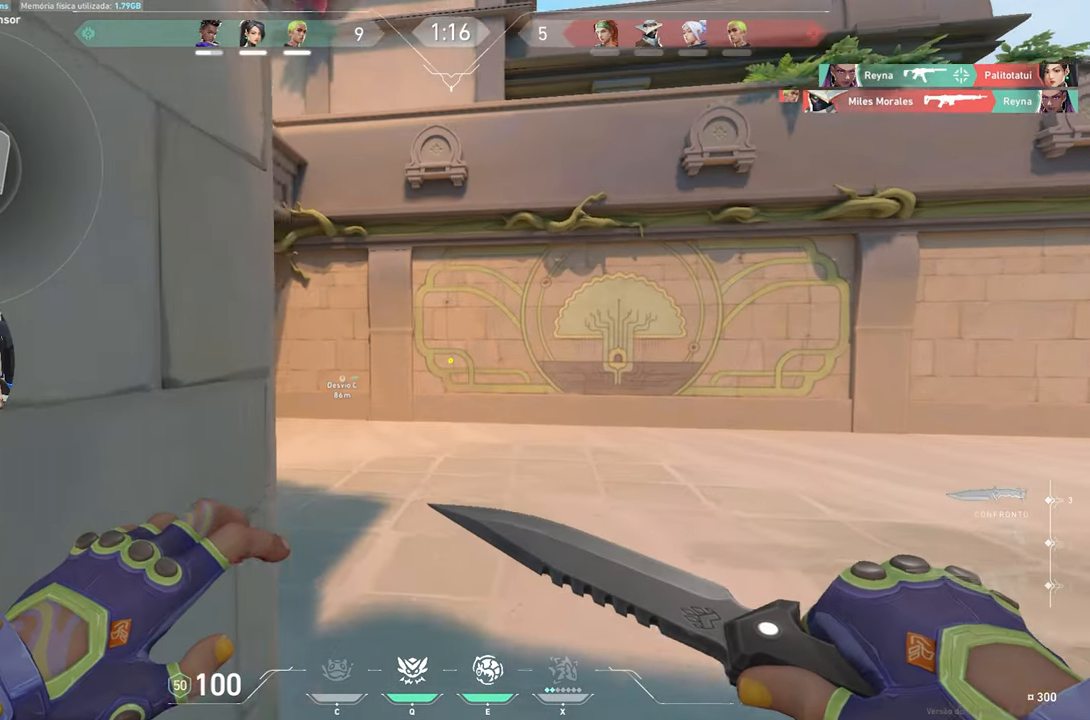
{"keys": ["a", "v", "w"], "mouse": [], "mouse_move": "left", "events": [[350, "a", "down"]]}
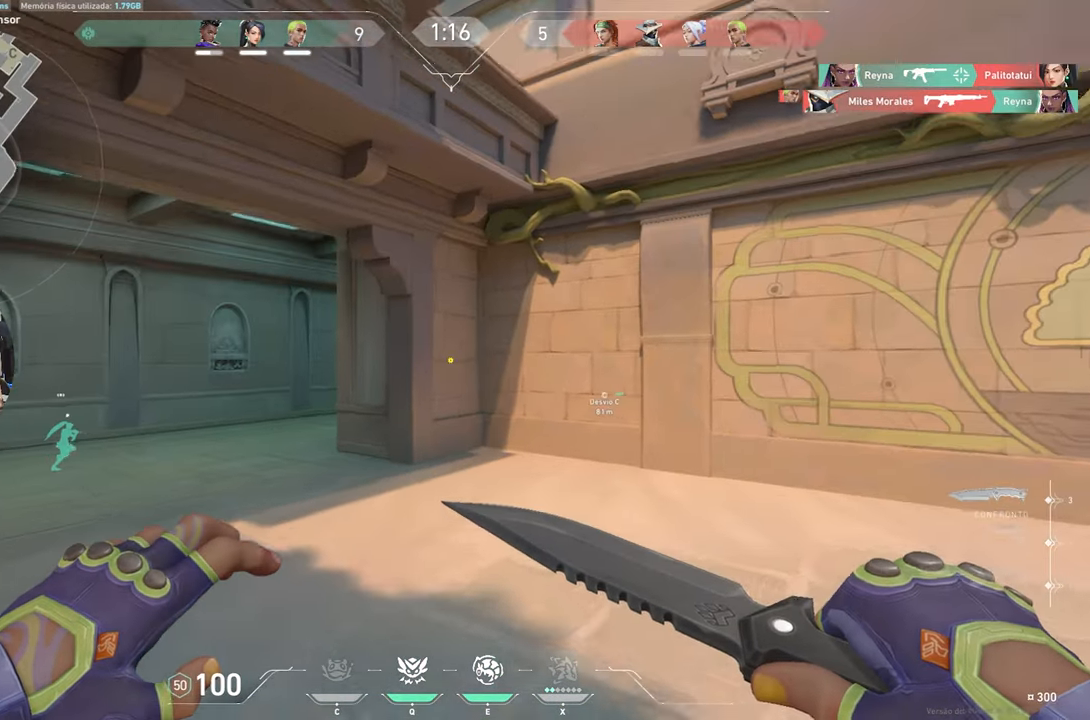
{"keys": ["v", "w"], "mouse": [], "mouse_move": "left", "events": [[33, "a", "up"], [183, "a", "down"], [366, "a", "up"]]}
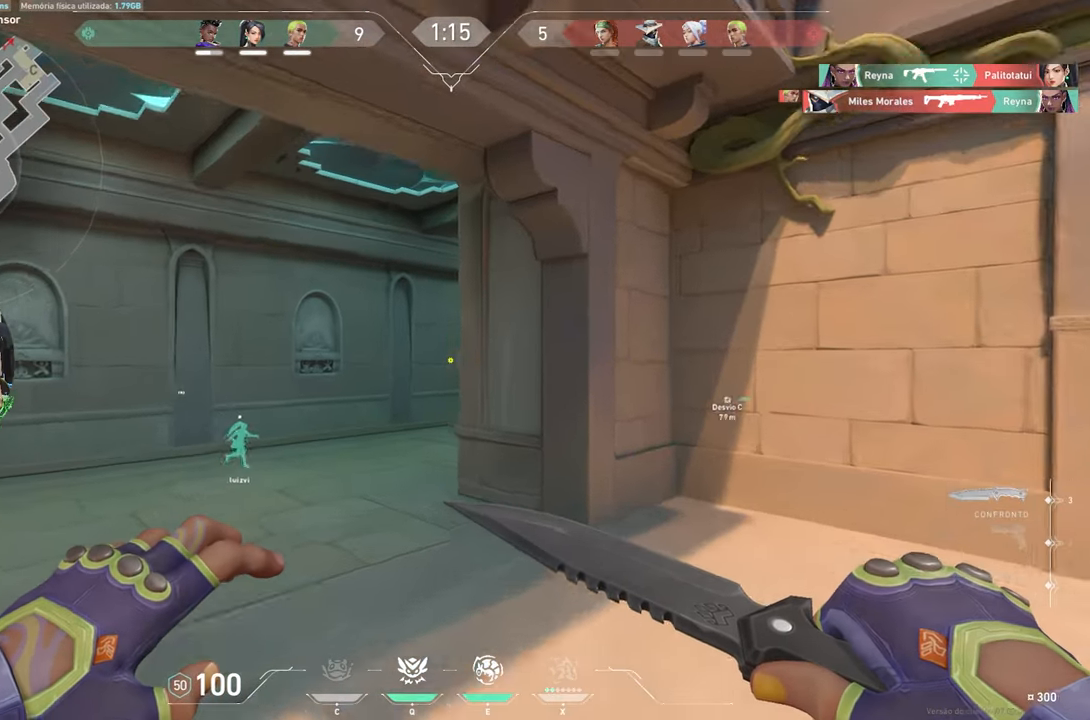
{"keys": ["v", "w"], "mouse": [], "mouse_move": "still", "events": [[383, "a", "down"], [466, "a", "up"]]}
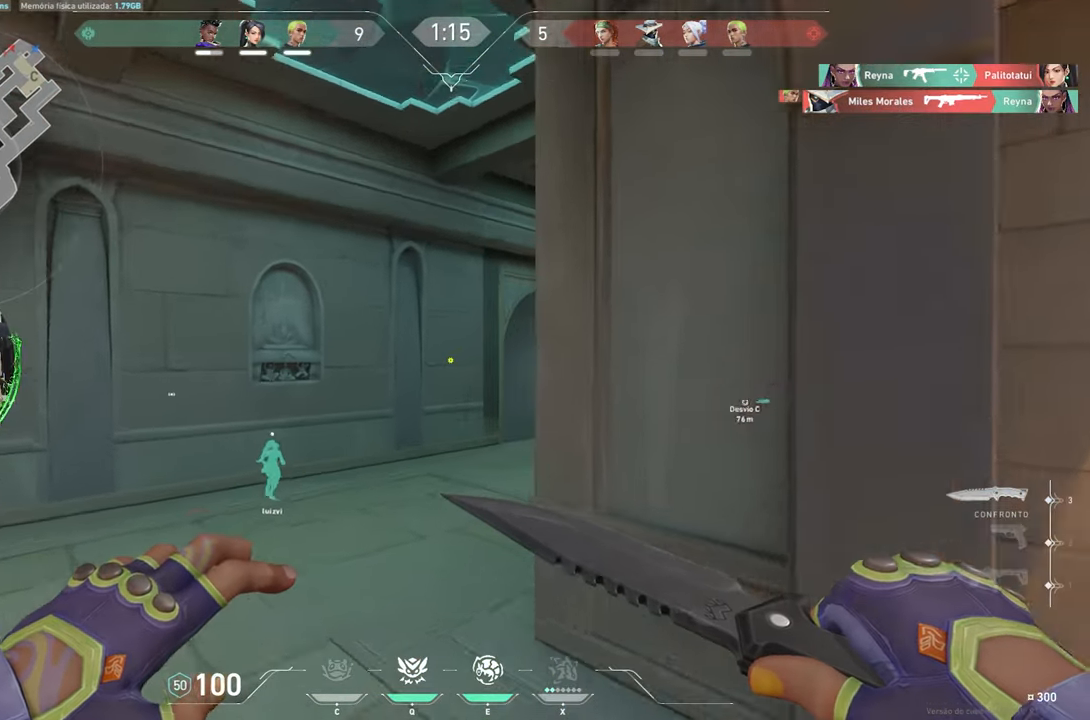
{"keys": ["v", "w"], "mouse": [], "mouse_move": "right", "events": []}
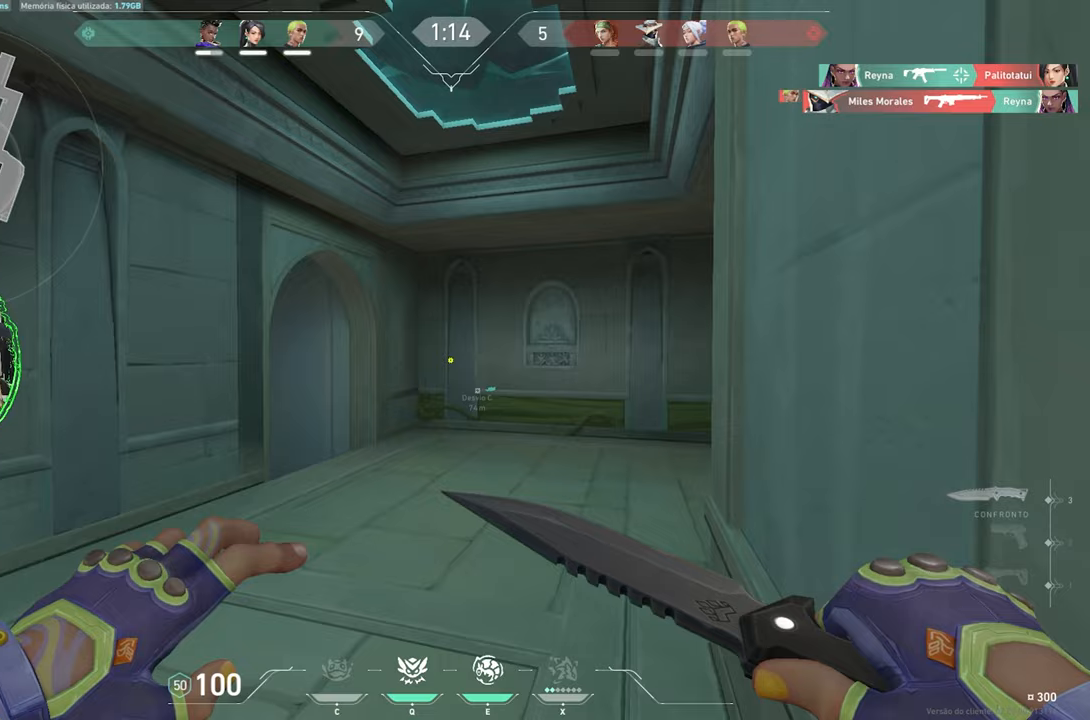
{"keys": ["v", "w"], "mouse": [], "mouse_move": "left", "events": []}
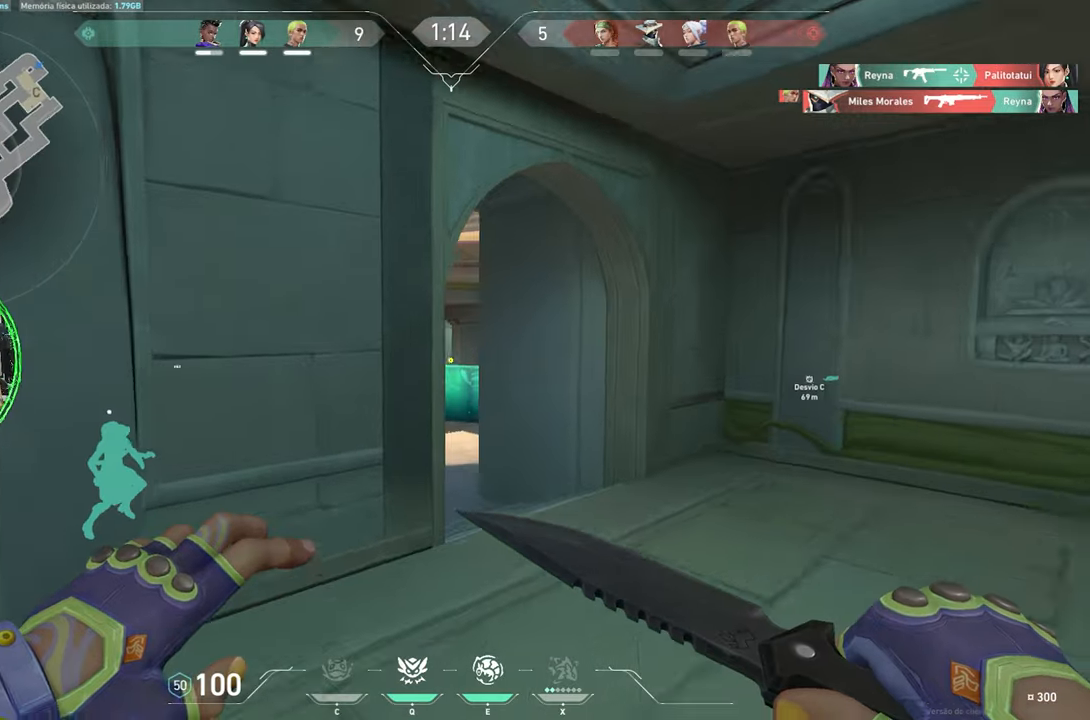
{"keys": ["w"], "mouse": [], "mouse_move": "still", "events": [[483, "v", "up"]]}
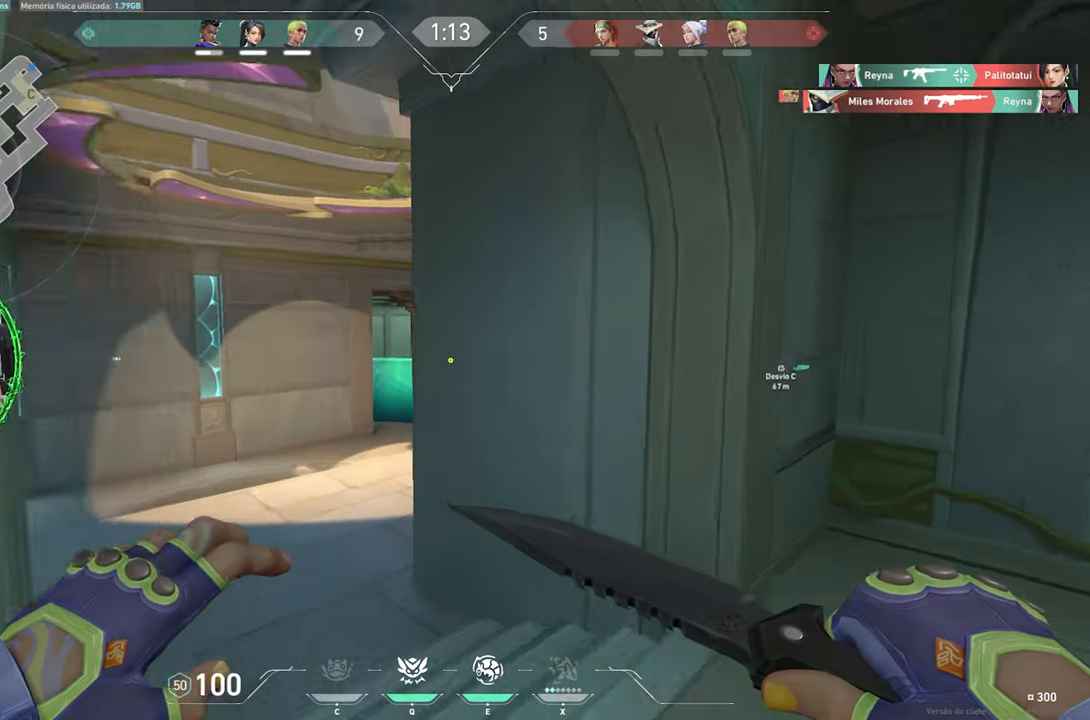
{"keys": ["v", "w"], "mouse": [], "mouse_move": "still", "events": [[67, "v", "down"]]}
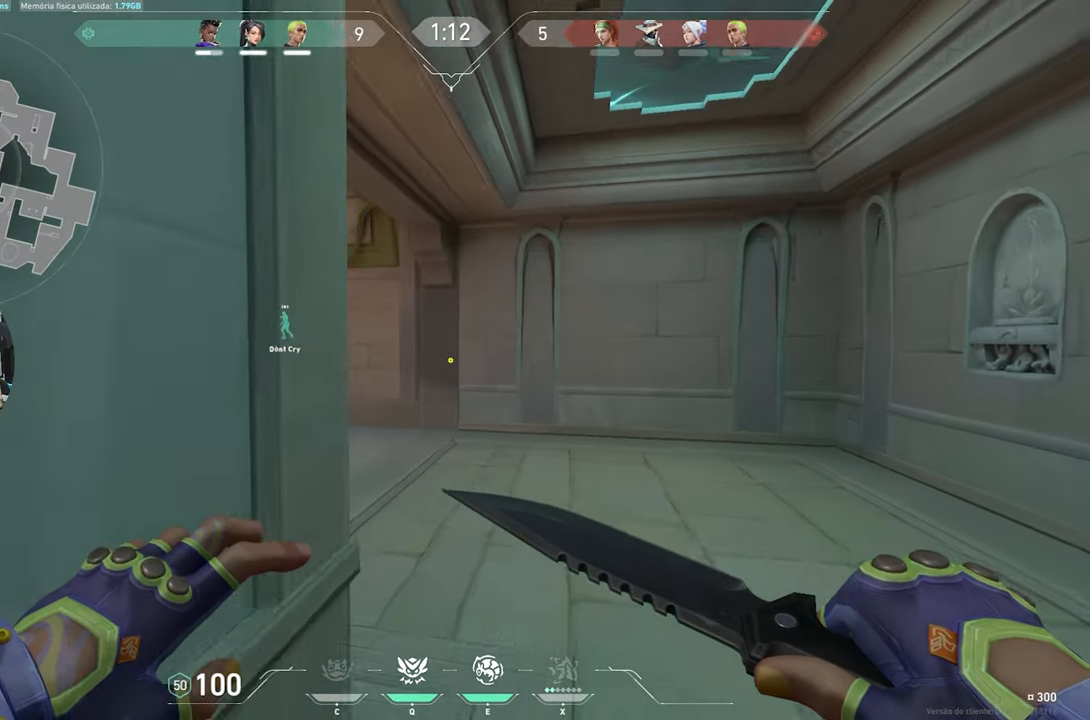
{"keys": ["v", "w"], "mouse": [], "mouse_move": "left", "events": []}
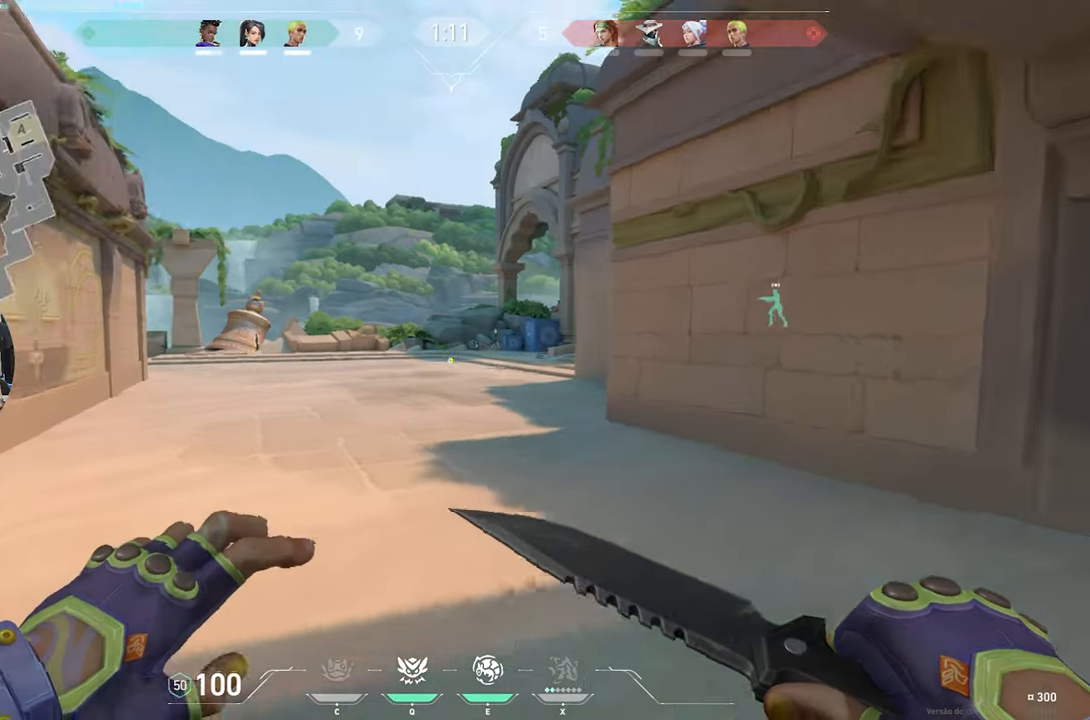
{"keys": ["v", "w"], "mouse": [], "mouse_move": "still", "events": []}
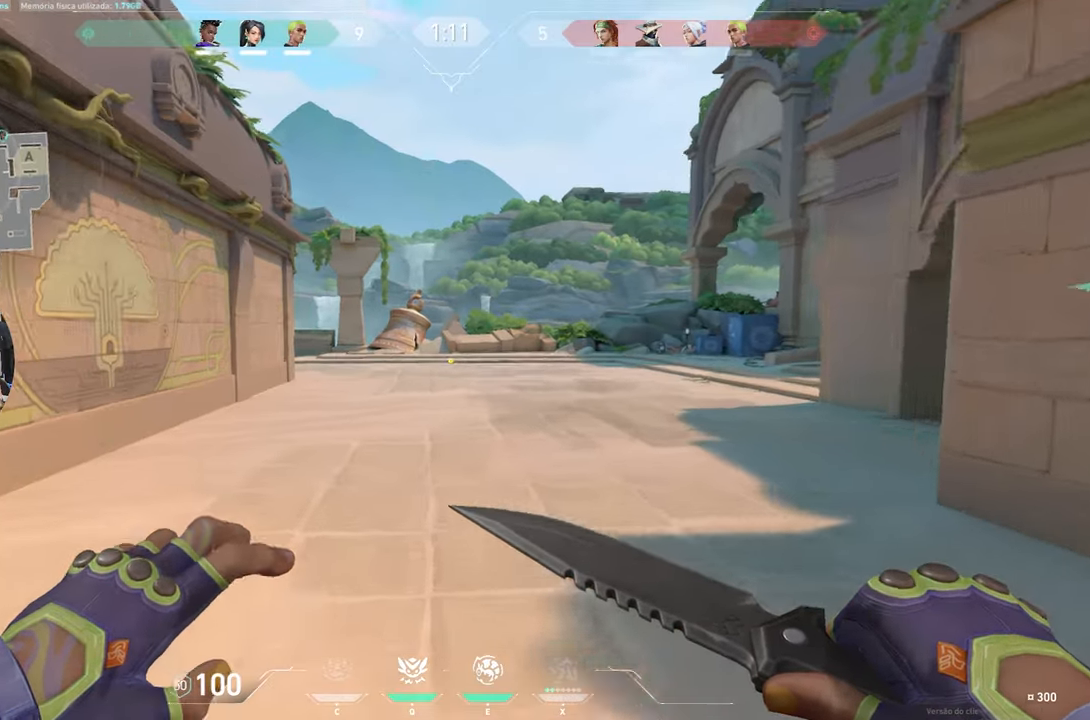
{"keys": ["v", "w"], "mouse": [], "mouse_move": "left", "events": []}
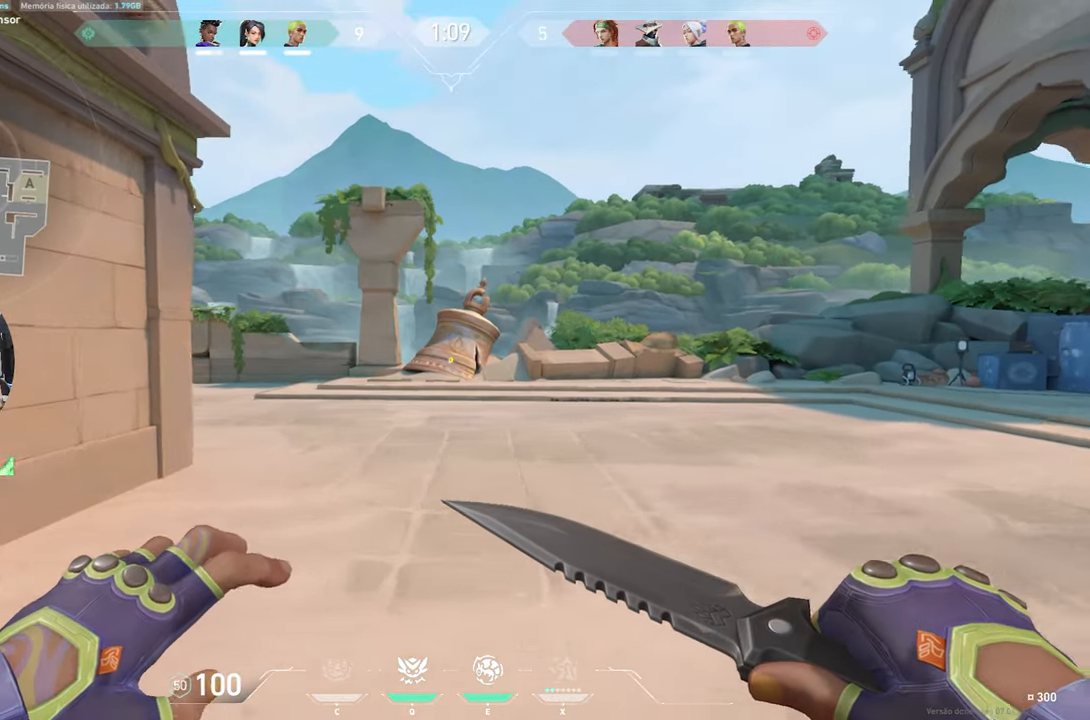
{"keys": ["v", "w"], "mouse": [], "mouse_move": "left", "events": []}
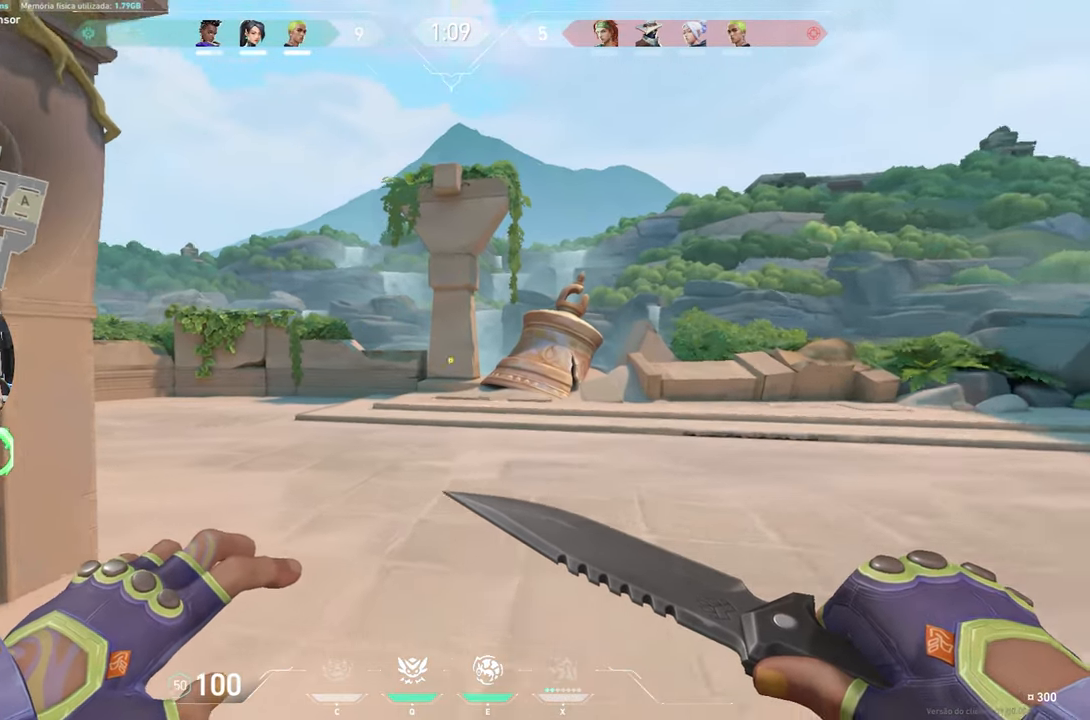
{"keys": ["w"], "mouse": [], "mouse_move": "still", "events": [[433, "v", "up"]]}
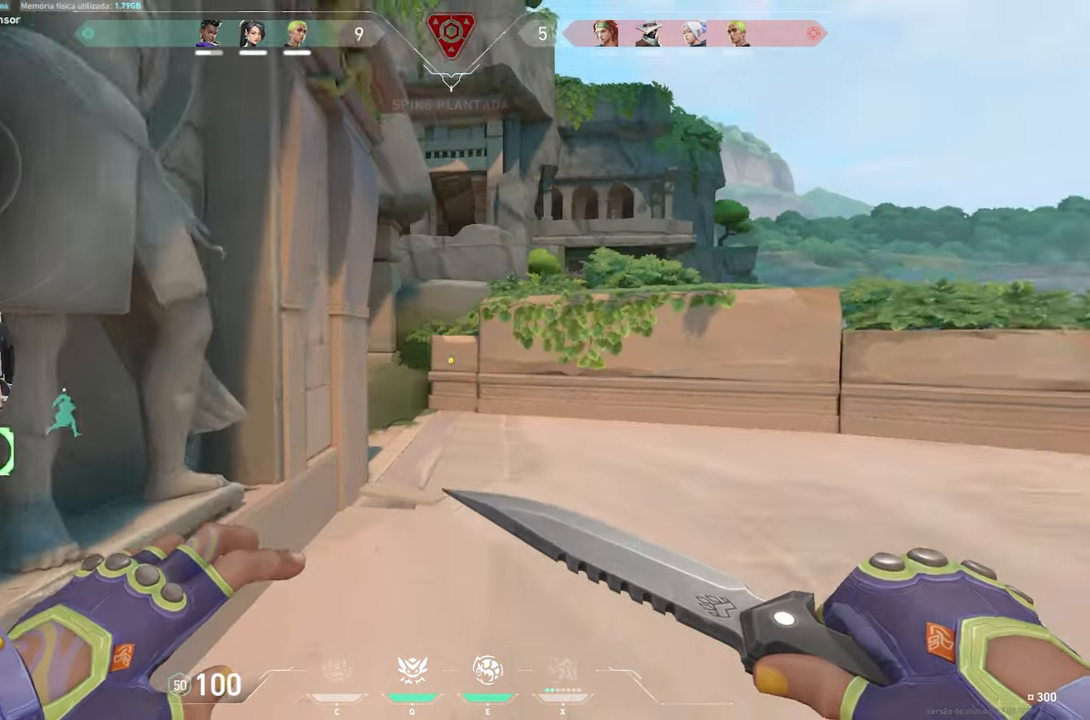
{"keys": ["w"], "mouse": [], "mouse_move": "still", "events": []}
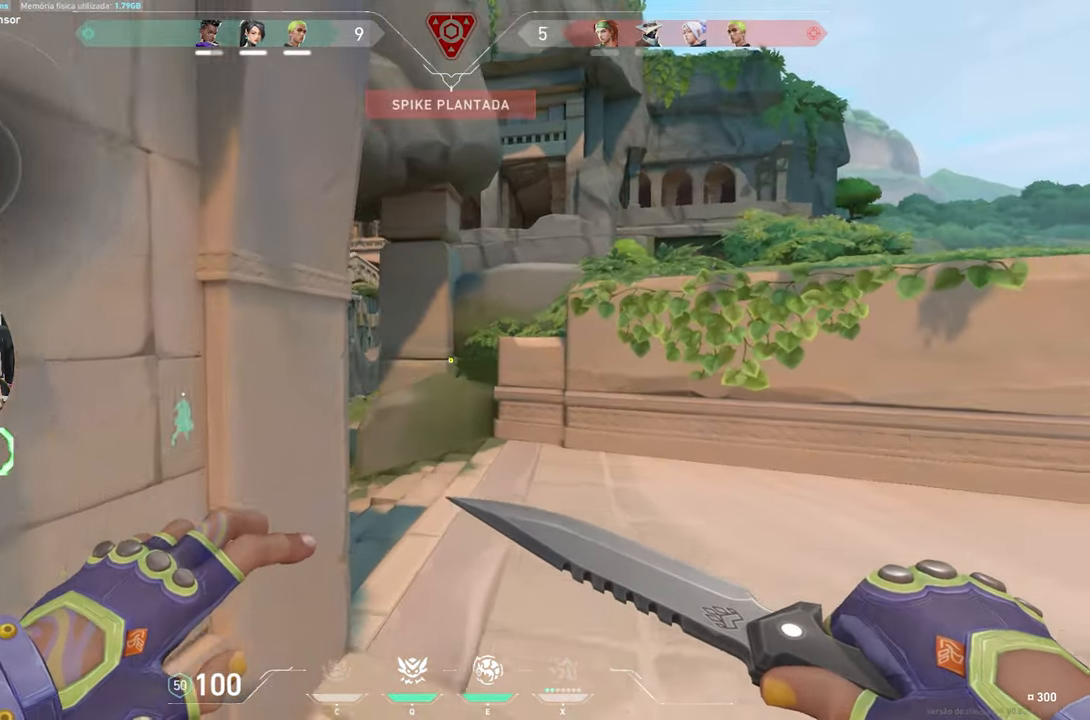
{"keys": ["a", "w"], "mouse": [], "mouse_move": "still", "events": [[283, "a", "down"]]}
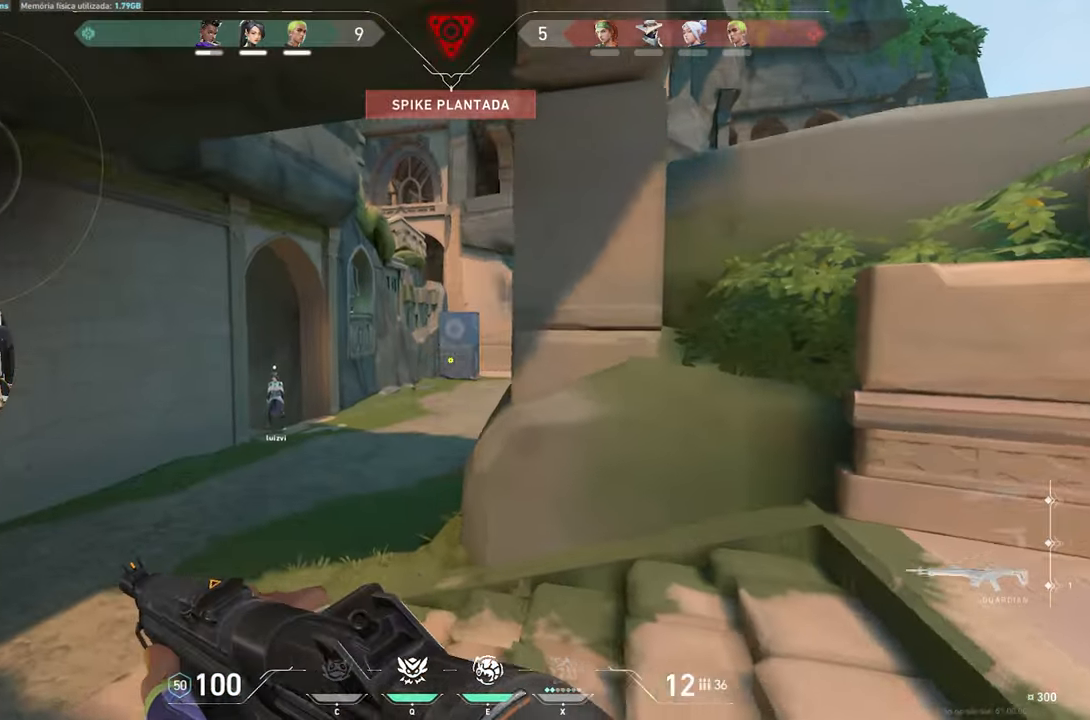
{"keys": ["shift", "v", "w"], "mouse": [], "mouse_move": "still", "events": [[84, "a", "up"], [317, "c", "down"], [317, "shift", "down"], [400, "c", "up"], [484, "v", "down"]]}
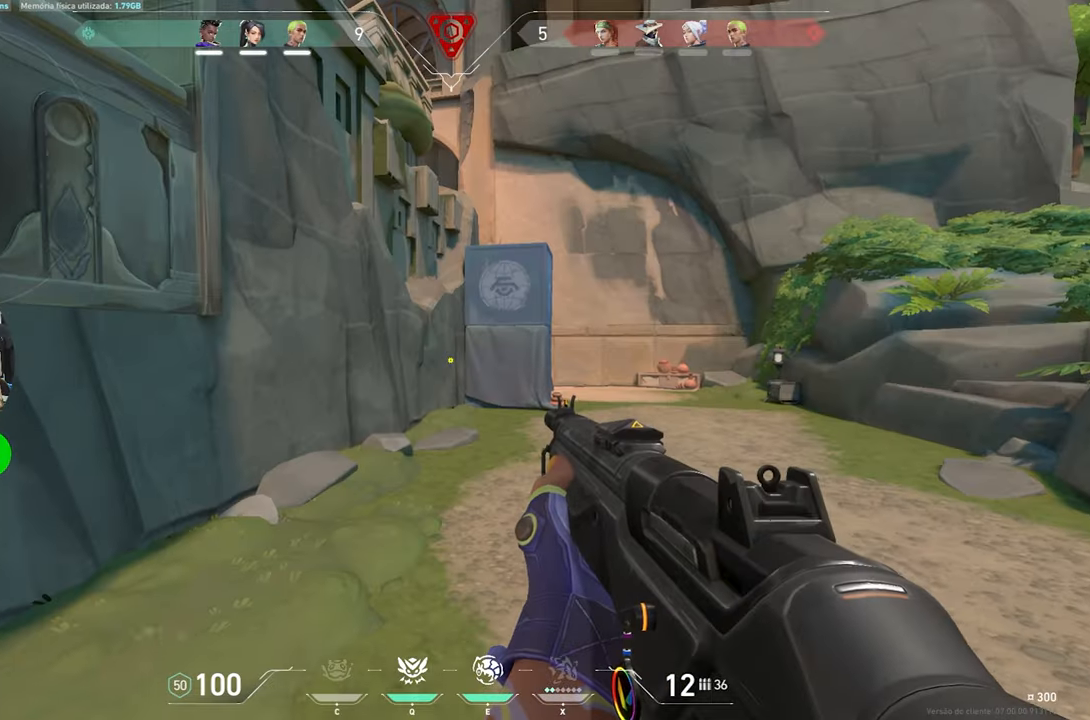
{"keys": ["shift", "v", "w"], "mouse": [], "mouse_move": "still", "events": []}
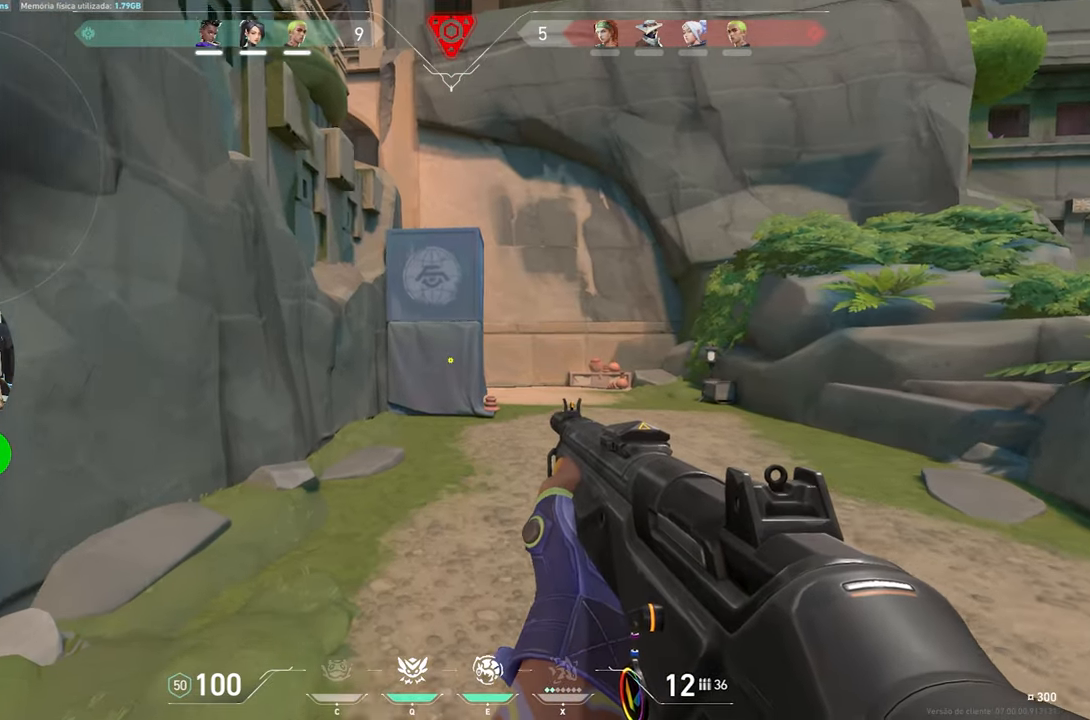
{"keys": ["shift", "v", "w"], "mouse": [], "mouse_move": "still", "events": []}
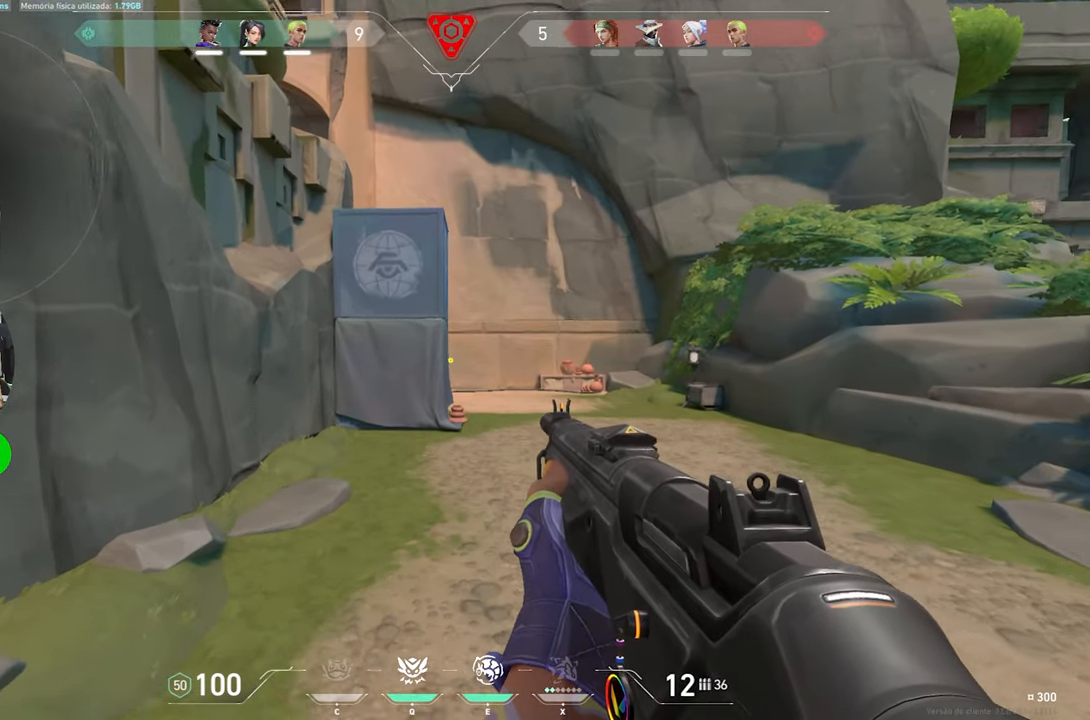
{"keys": ["shift"], "mouse": [], "mouse_move": "still", "events": [[67, "v", "up"], [434, "d", "down"], [484, "d", "up"], [484, "w", "up"]]}
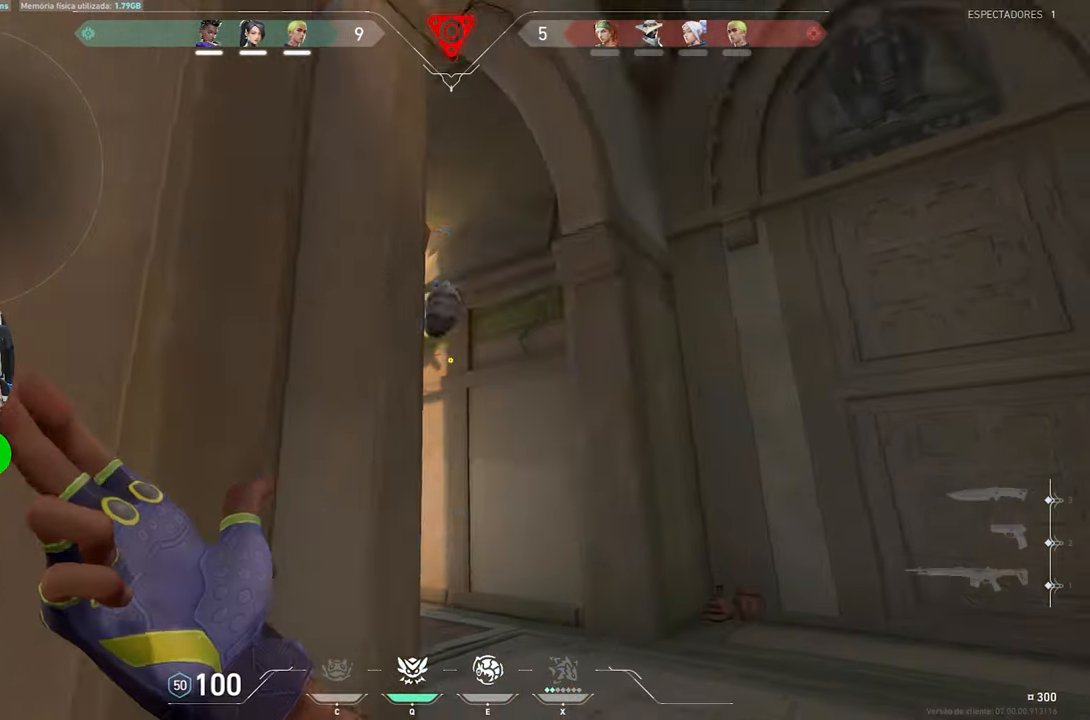
{"keys": ["d", "shift"], "mouse": [], "mouse_move": "still", "events": [[317, "d", "down"]]}
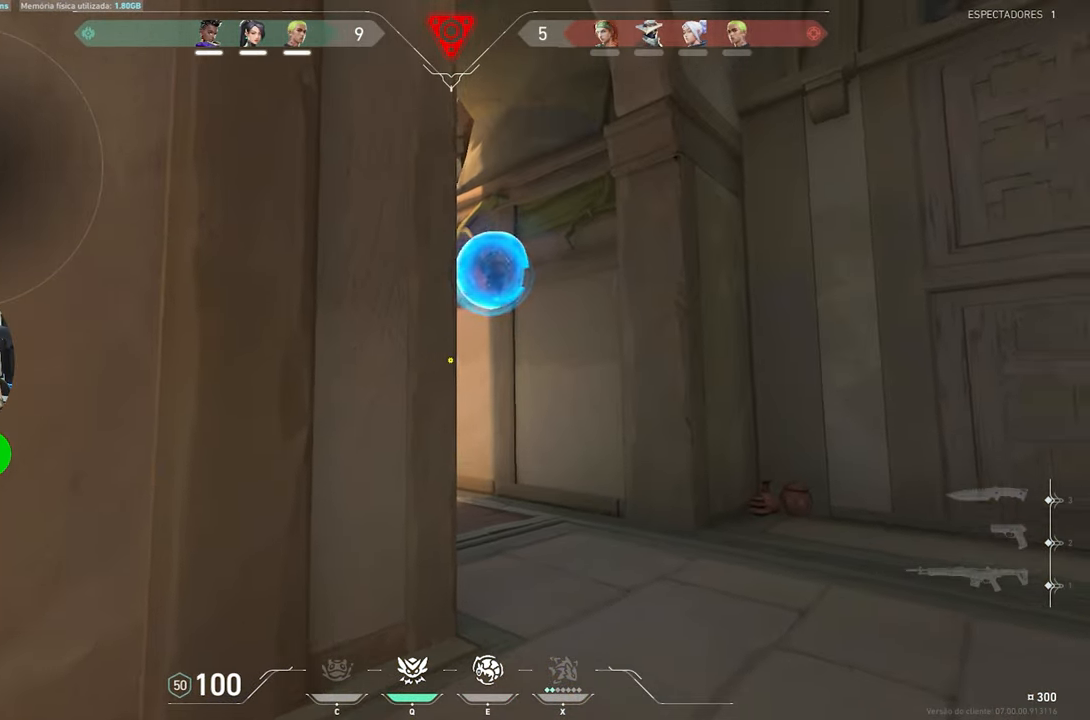
{"keys": ["shift"], "mouse": [], "mouse_move": "still", "events": [[184, "w", "down"], [434, "d", "up"], [434, "w", "up"]]}
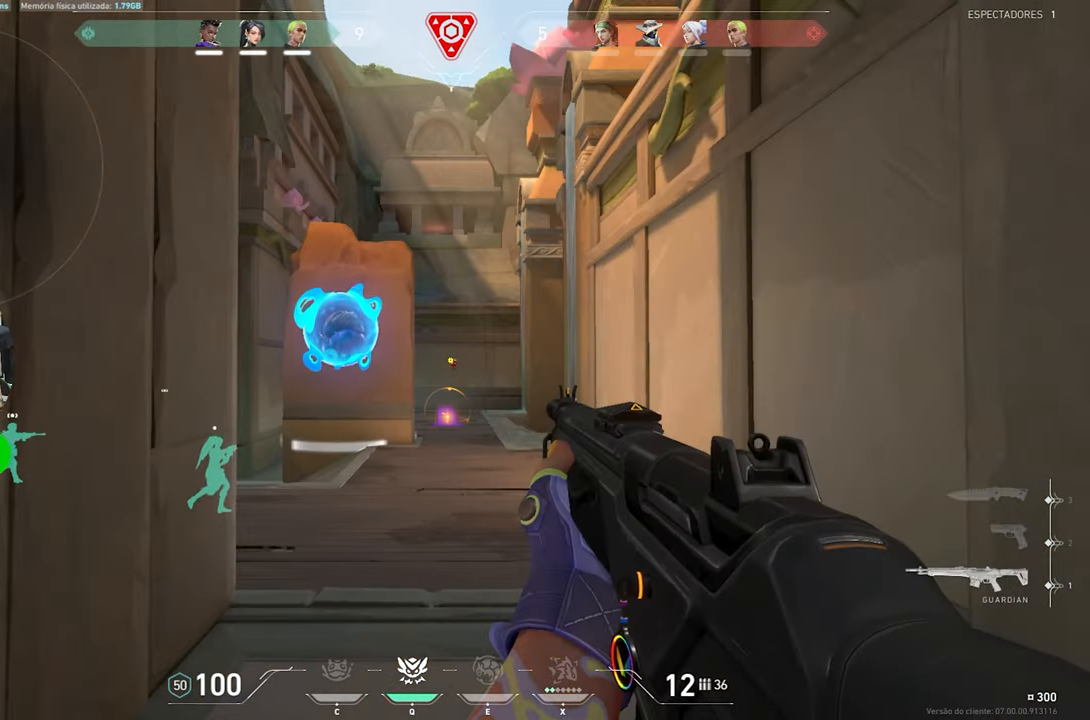
{"keys": ["shift"], "mouse": [], "mouse_move": "still", "events": [[117, "mouse_left", "down"], [267, "mouse_left", "up"]]}